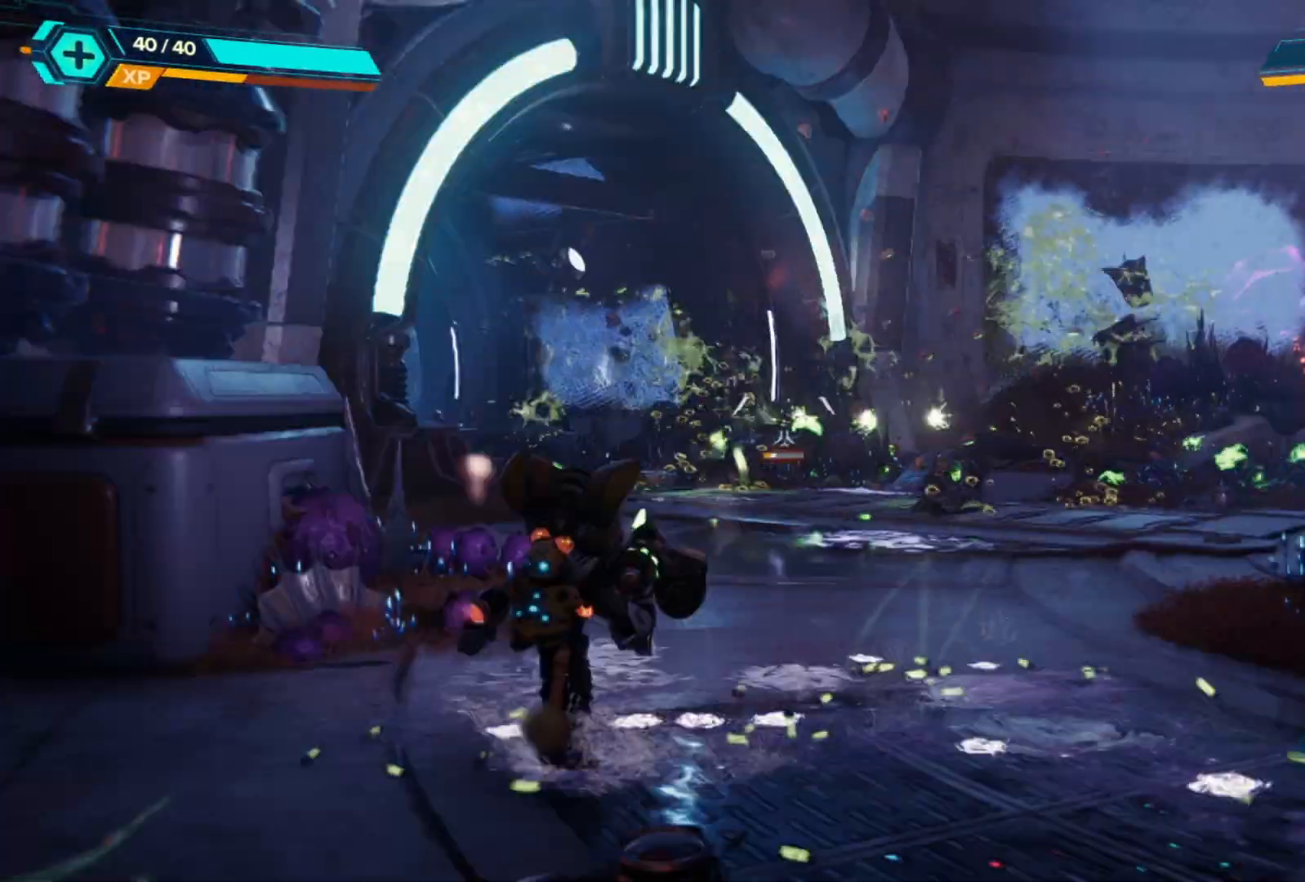
Gameplay with a controller (Xbox layout); each line is a JSON object with the inputs held at the frame after it. "events" lists button and stick changes between this image and that frame as [ms after this image, input, new state], when the widget could be followed in between. Not read: Z.
{"buttons": [], "left_stick": "up", "right_stick": "center", "events": [[100, "left_stick", "up"], [167, "right_stick", "right"], [450, "right_stick", "center"]]}
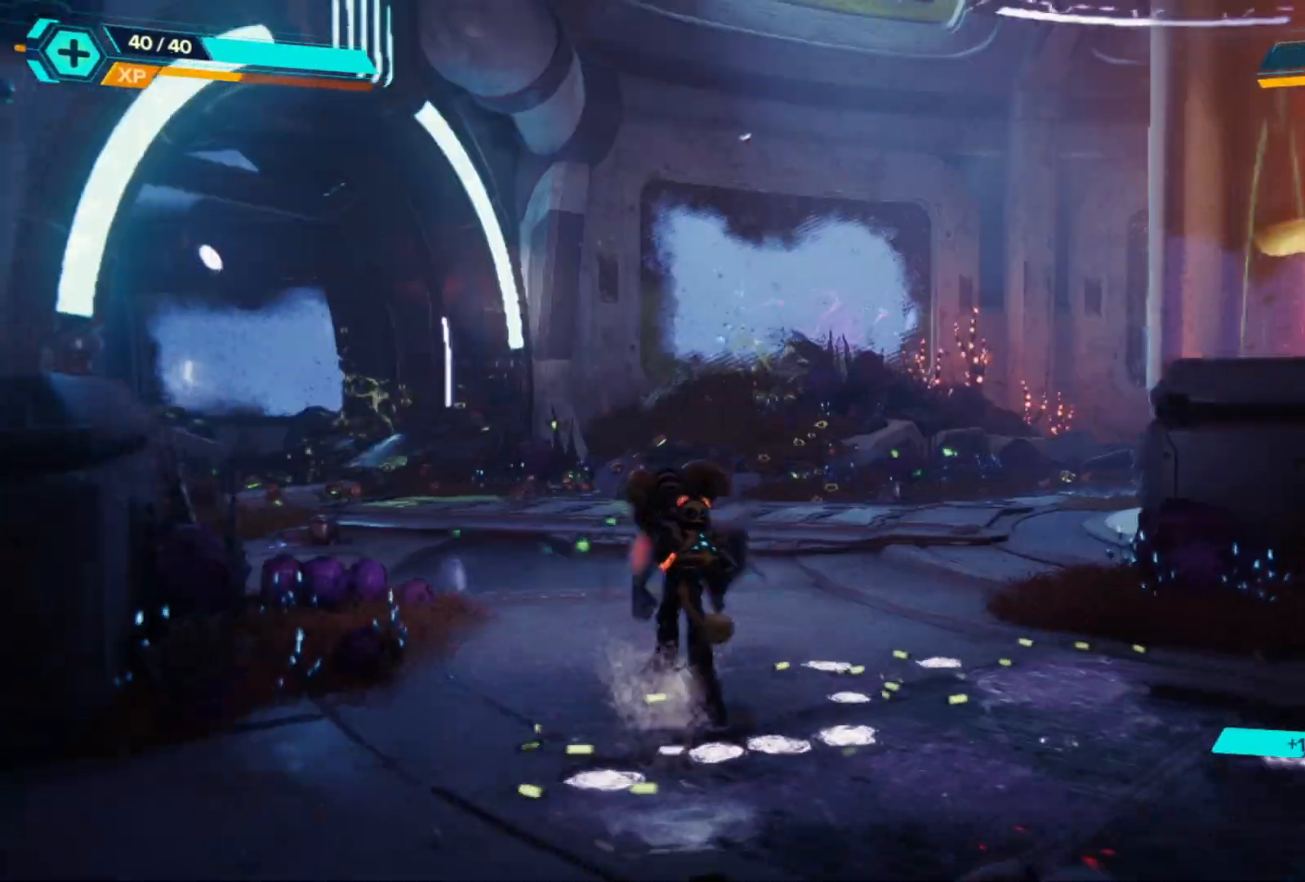
{"buttons": [], "left_stick": "up", "right_stick": "right", "events": [[300, "right_stick", "right"]]}
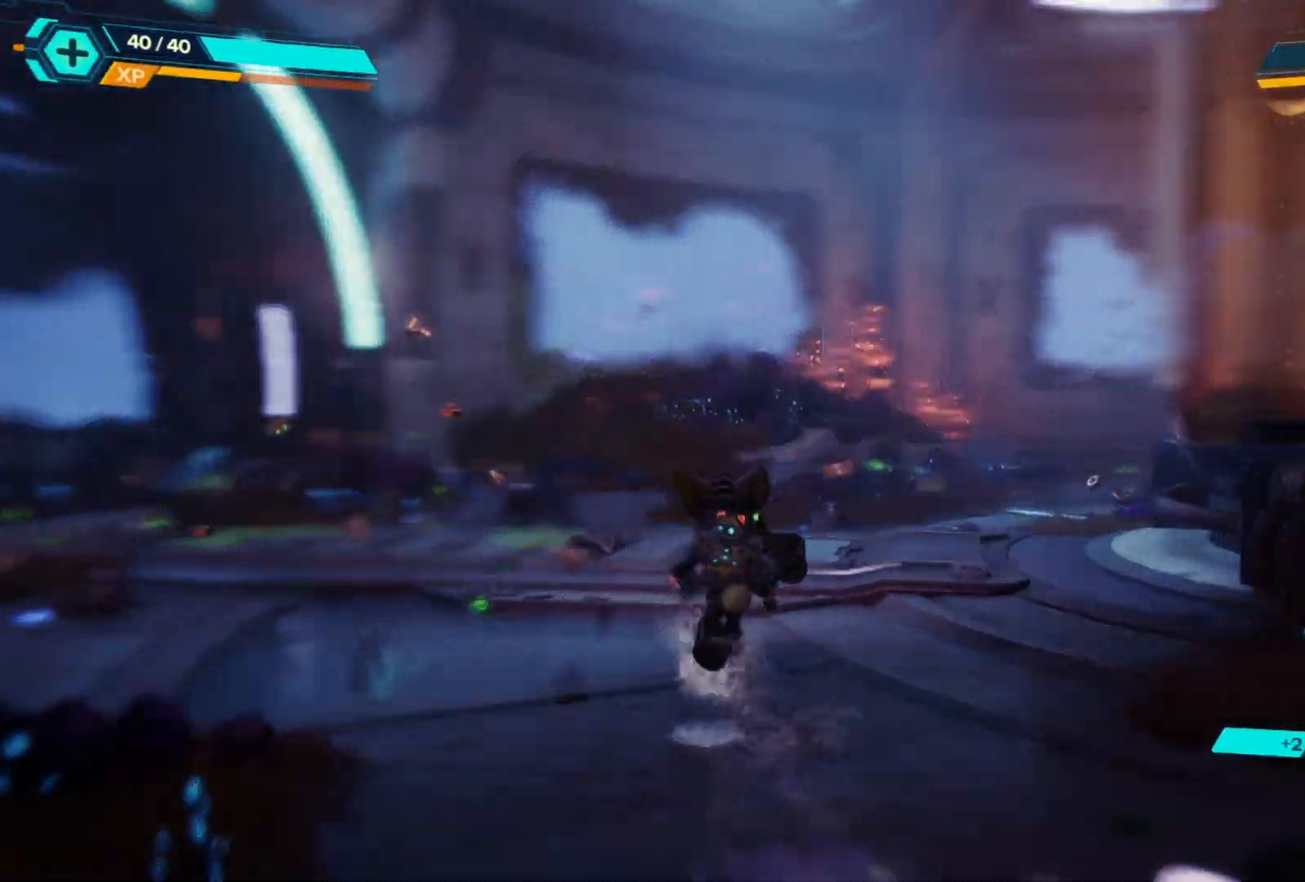
{"buttons": [], "left_stick": "up", "right_stick": "left", "events": [[133, "right_stick", "center"], [433, "right_stick", "left"]]}
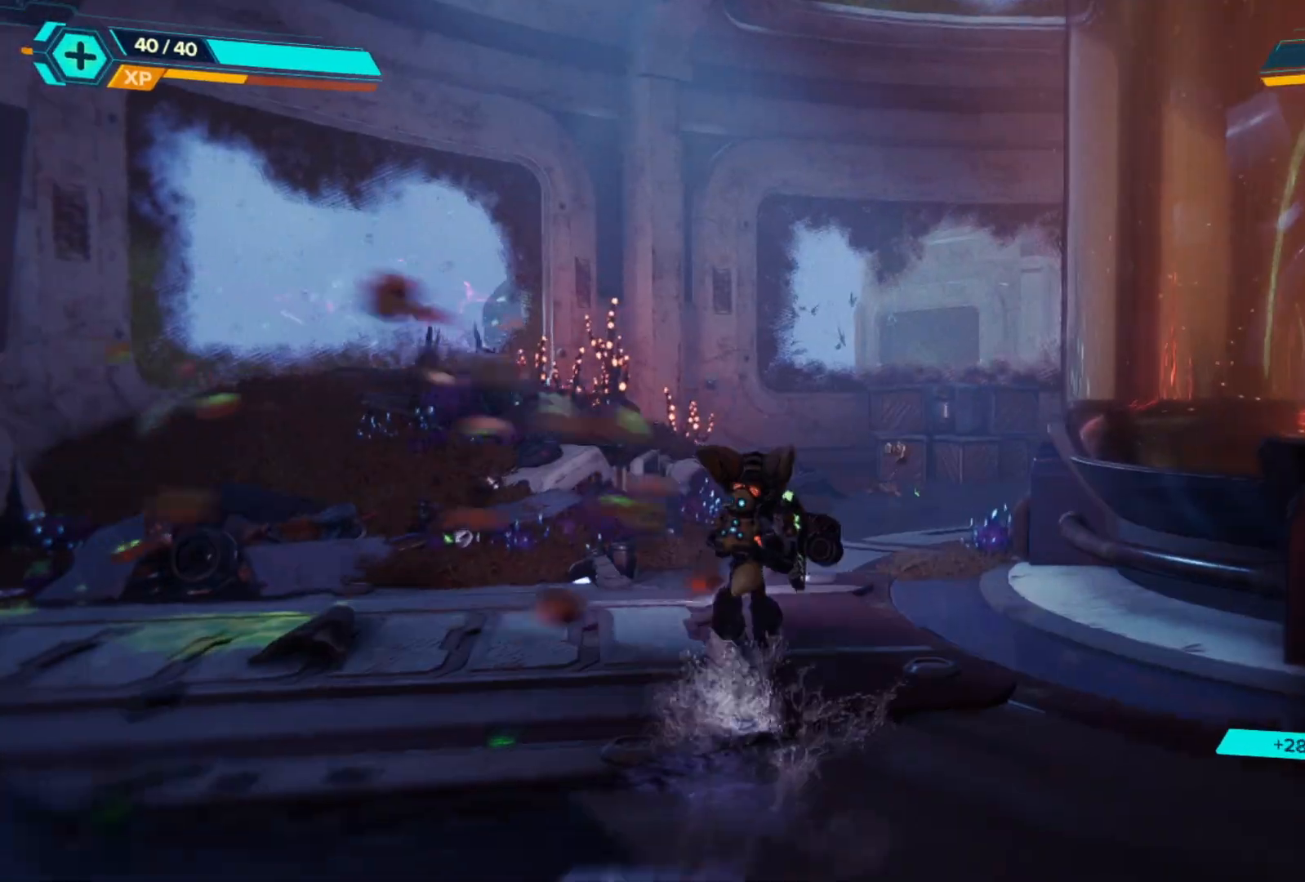
{"buttons": [], "left_stick": "up-right", "right_stick": "right", "events": [[217, "right_stick", "center"], [233, "left_stick", "up-right"], [300, "right_stick", "right"]]}
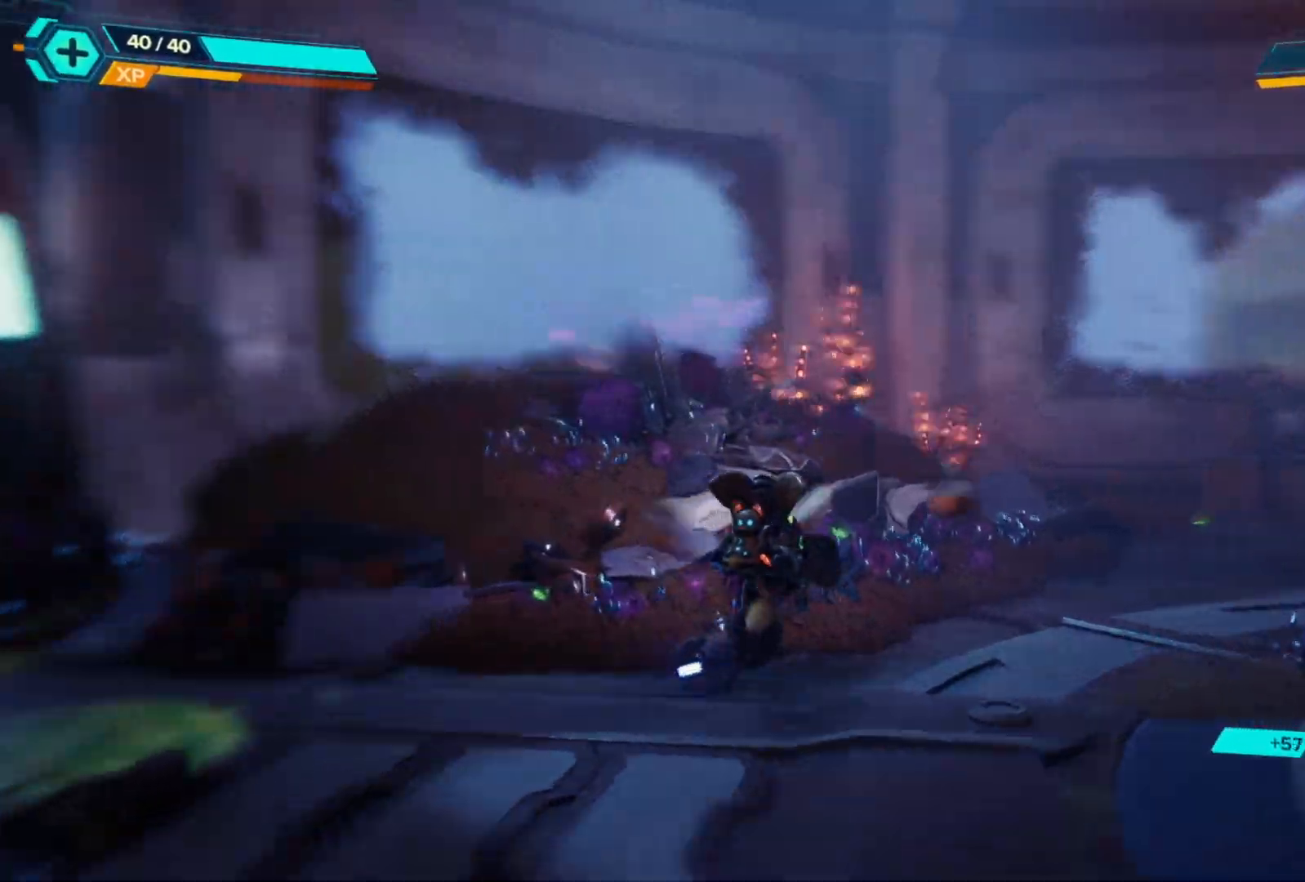
{"buttons": [], "left_stick": "up-right", "right_stick": "center", "events": [[217, "right_stick", "center"]]}
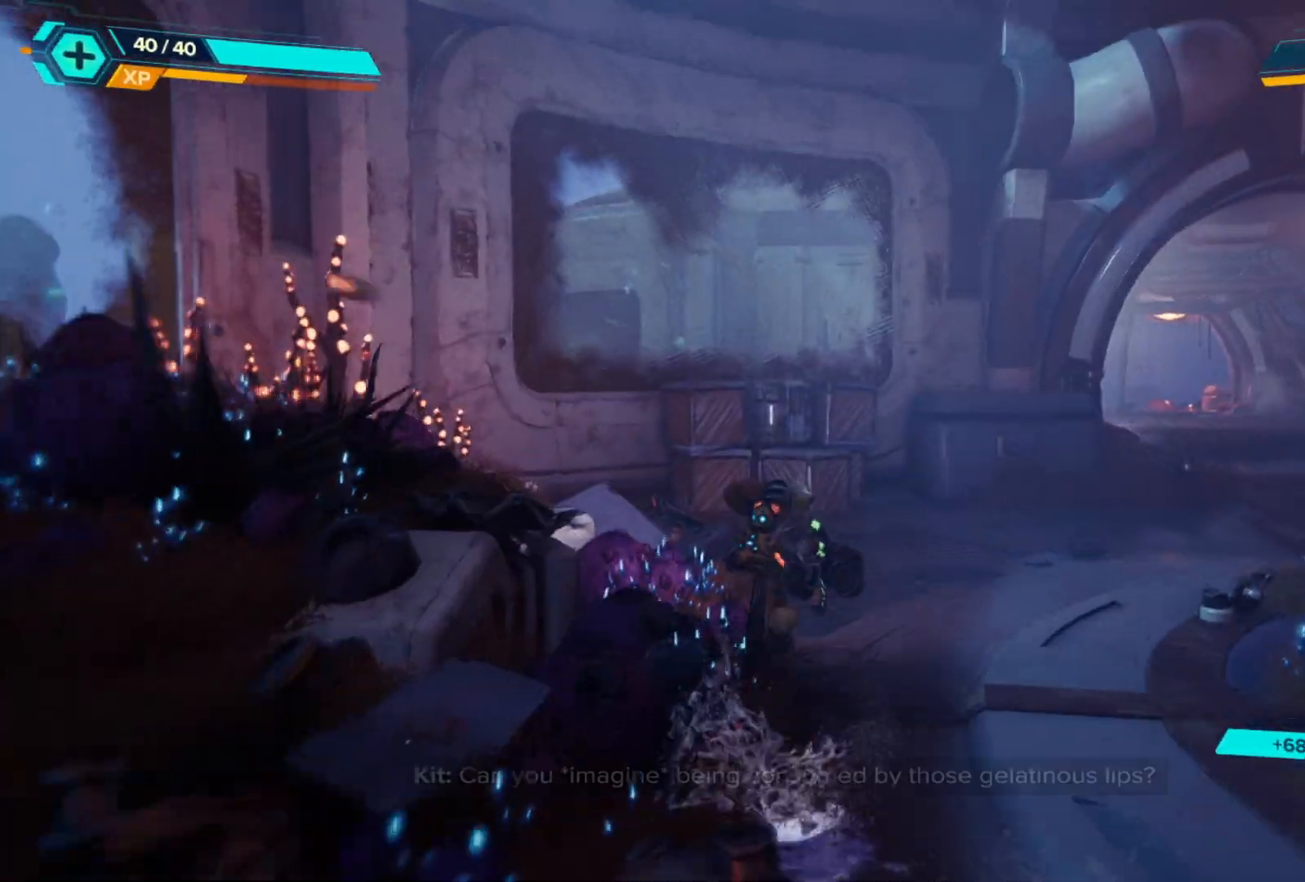
{"buttons": [], "left_stick": "up", "right_stick": "center", "events": [[67, "left_stick", "up"], [267, "B", "down"], [450, "B", "up"]]}
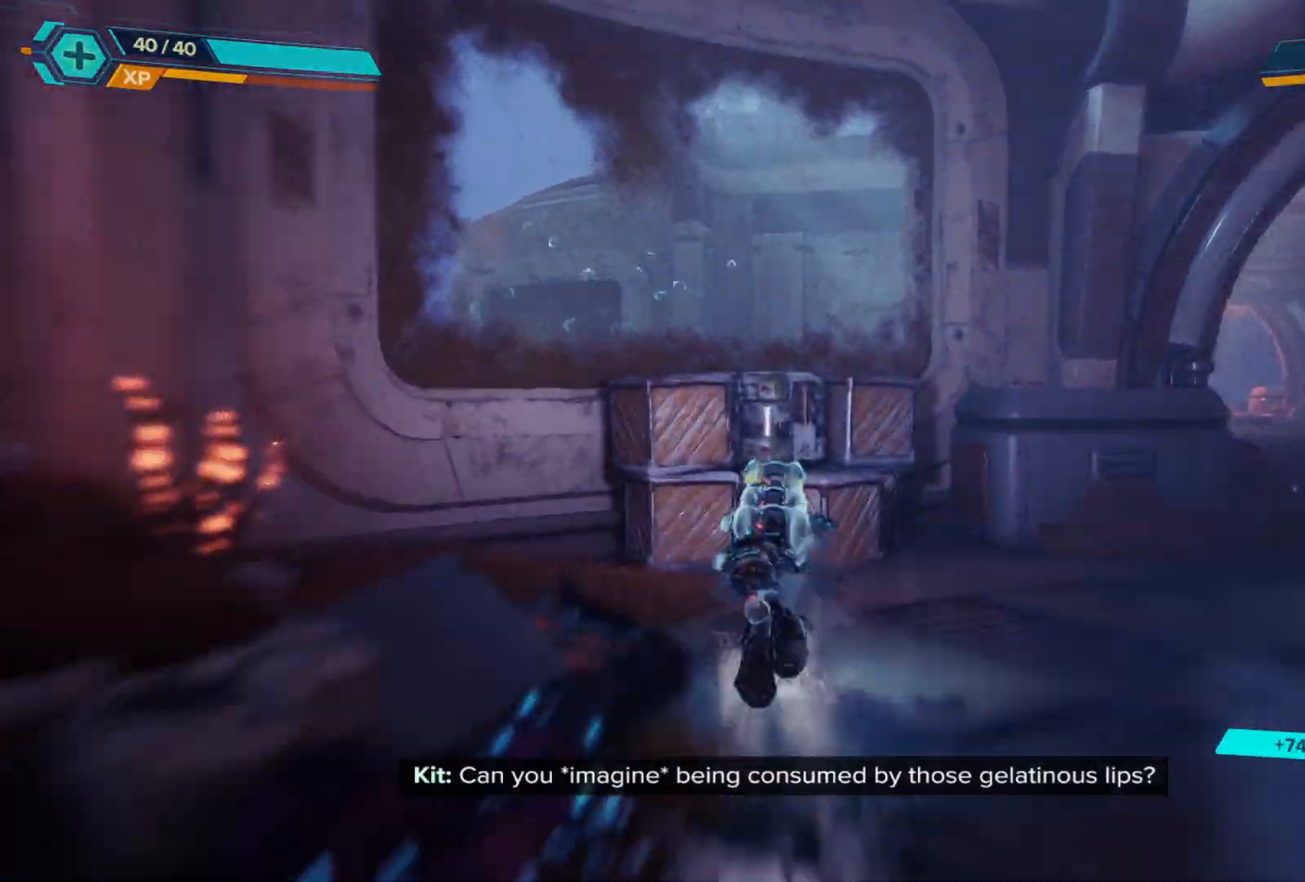
{"buttons": [], "left_stick": "up", "right_stick": "center", "events": [[117, "X", "down"], [250, "X", "up"]]}
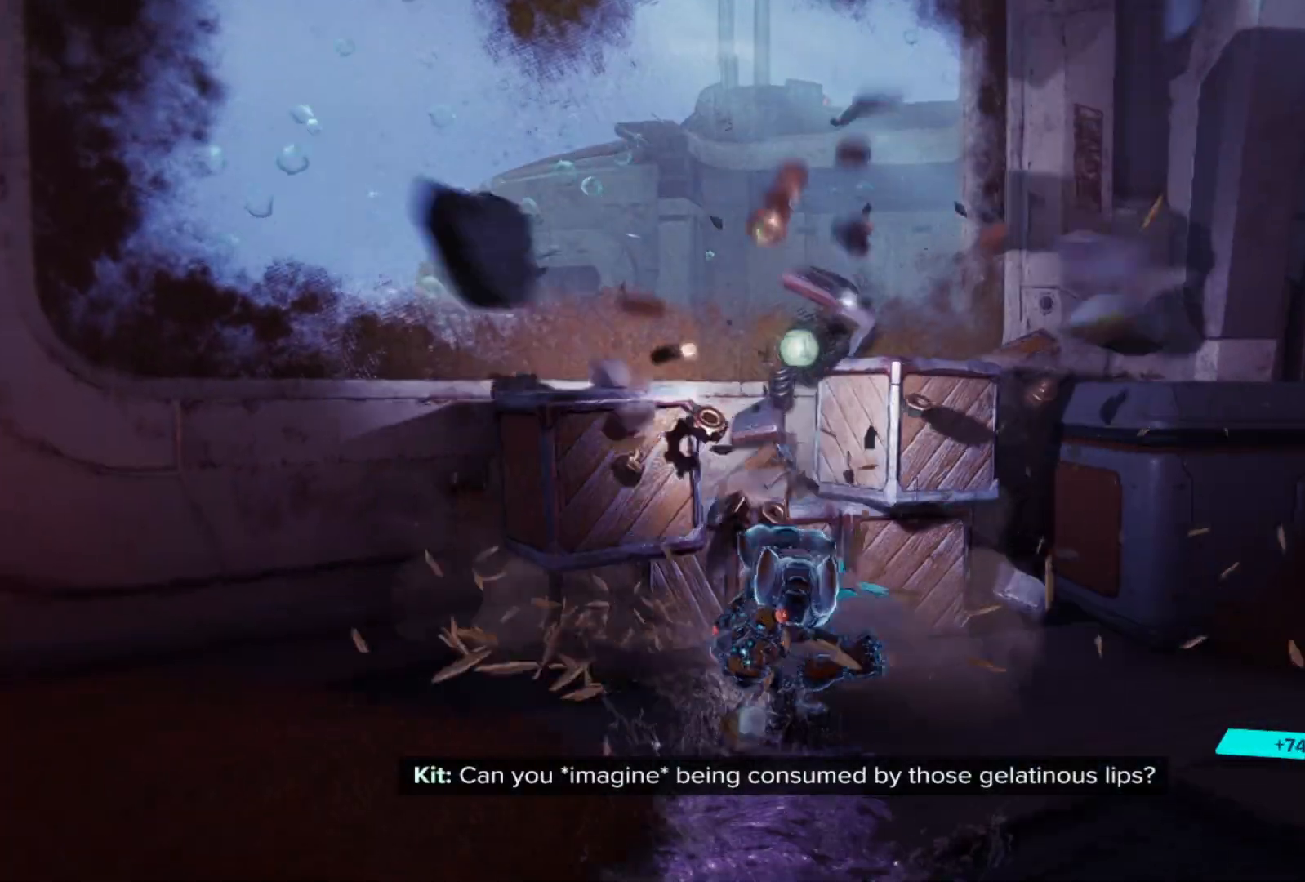
{"buttons": [], "left_stick": "up", "right_stick": "center", "events": [[117, "left_stick", "center"], [250, "X", "down"], [333, "X", "up"], [350, "left_stick", "up"]]}
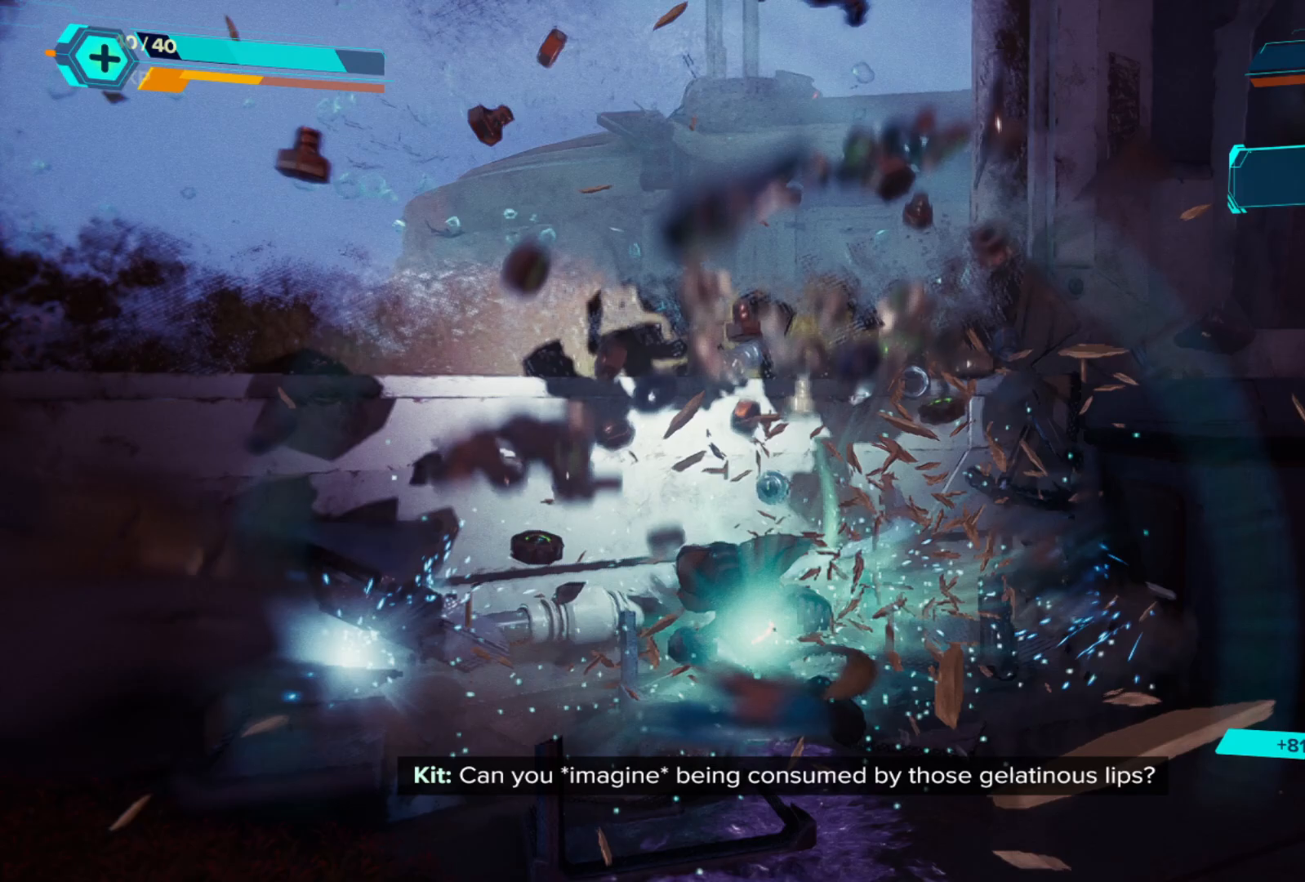
{"buttons": [], "left_stick": "right", "right_stick": "right", "events": [[217, "left_stick", "center"], [383, "right_stick", "right"], [433, "left_stick", "right"]]}
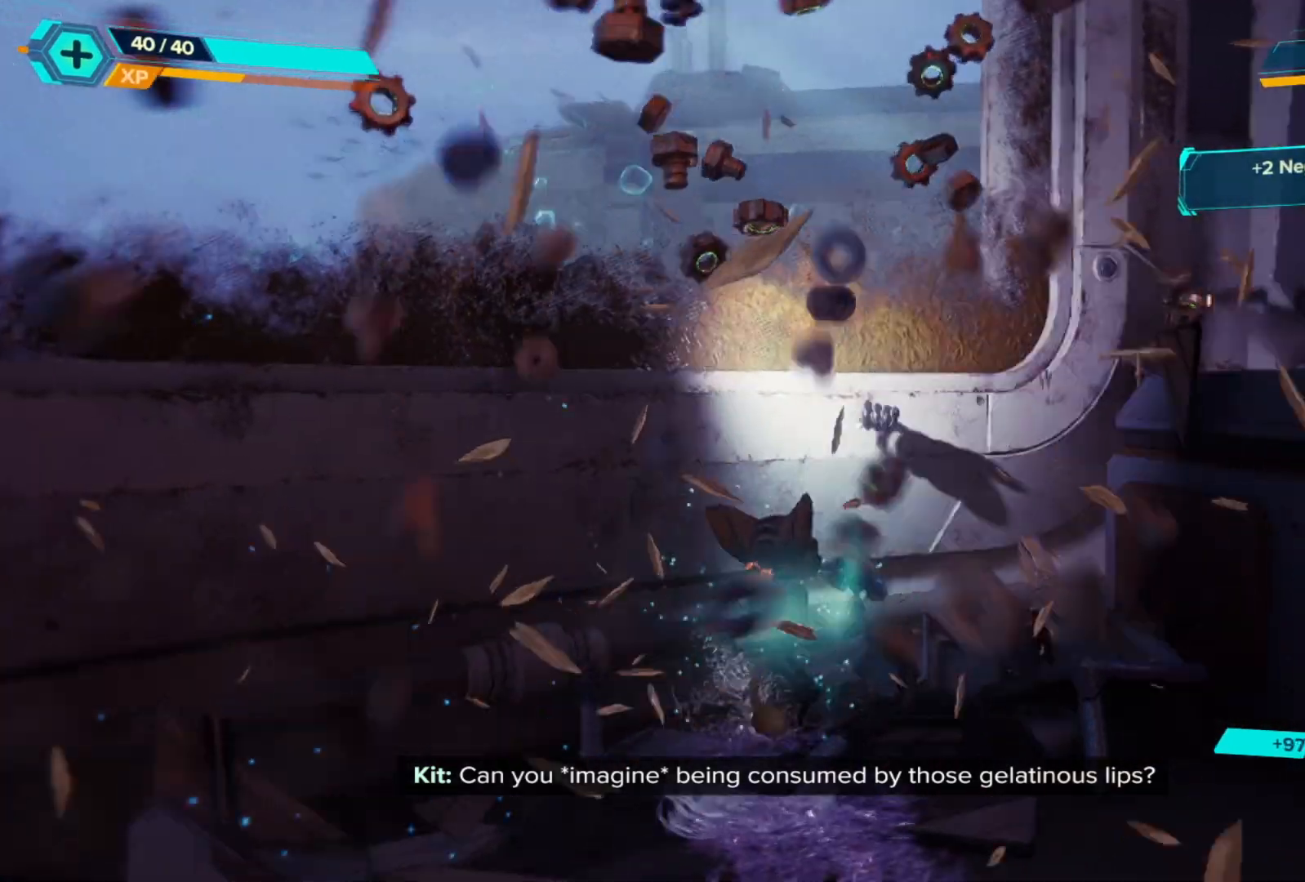
{"buttons": [], "left_stick": "down-right", "right_stick": "right", "events": [[167, "left_stick", "down-right"]]}
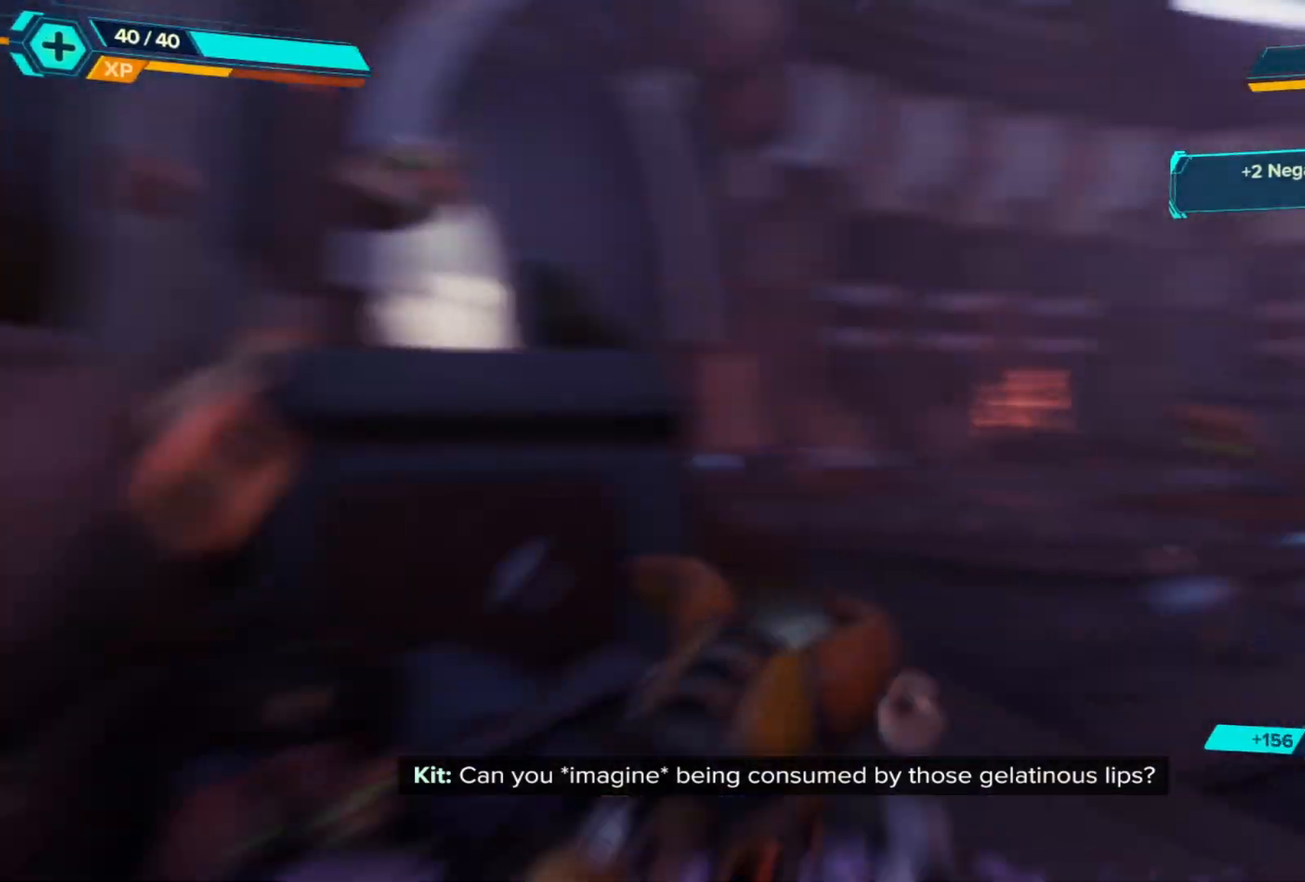
{"buttons": [], "left_stick": "up", "right_stick": "center", "events": [[17, "right_stick", "center"], [67, "left_stick", "center"], [350, "left_stick", "up"]]}
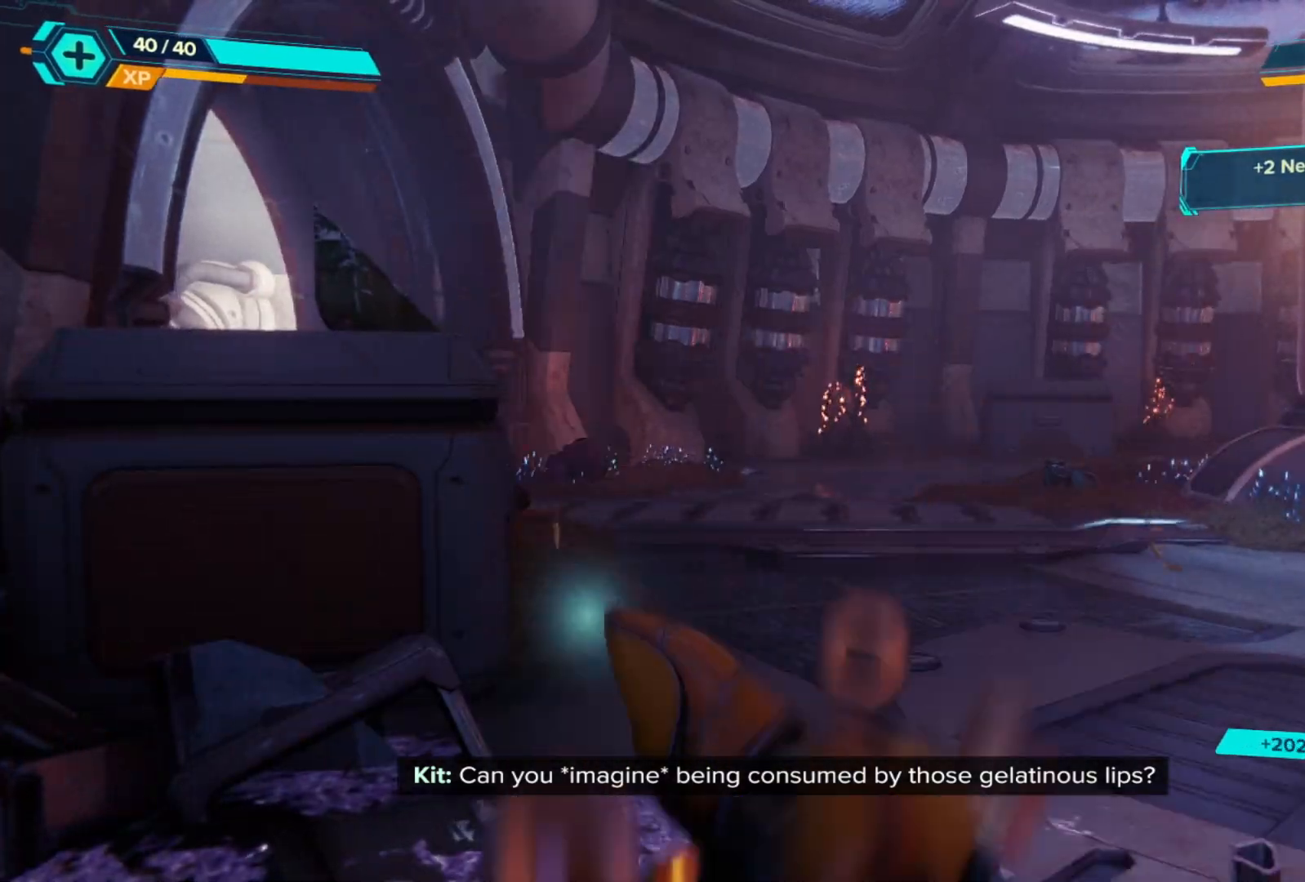
{"buttons": [], "left_stick": "up-right", "right_stick": "right", "events": [[100, "left_stick", "up-right"], [233, "right_stick", "right"]]}
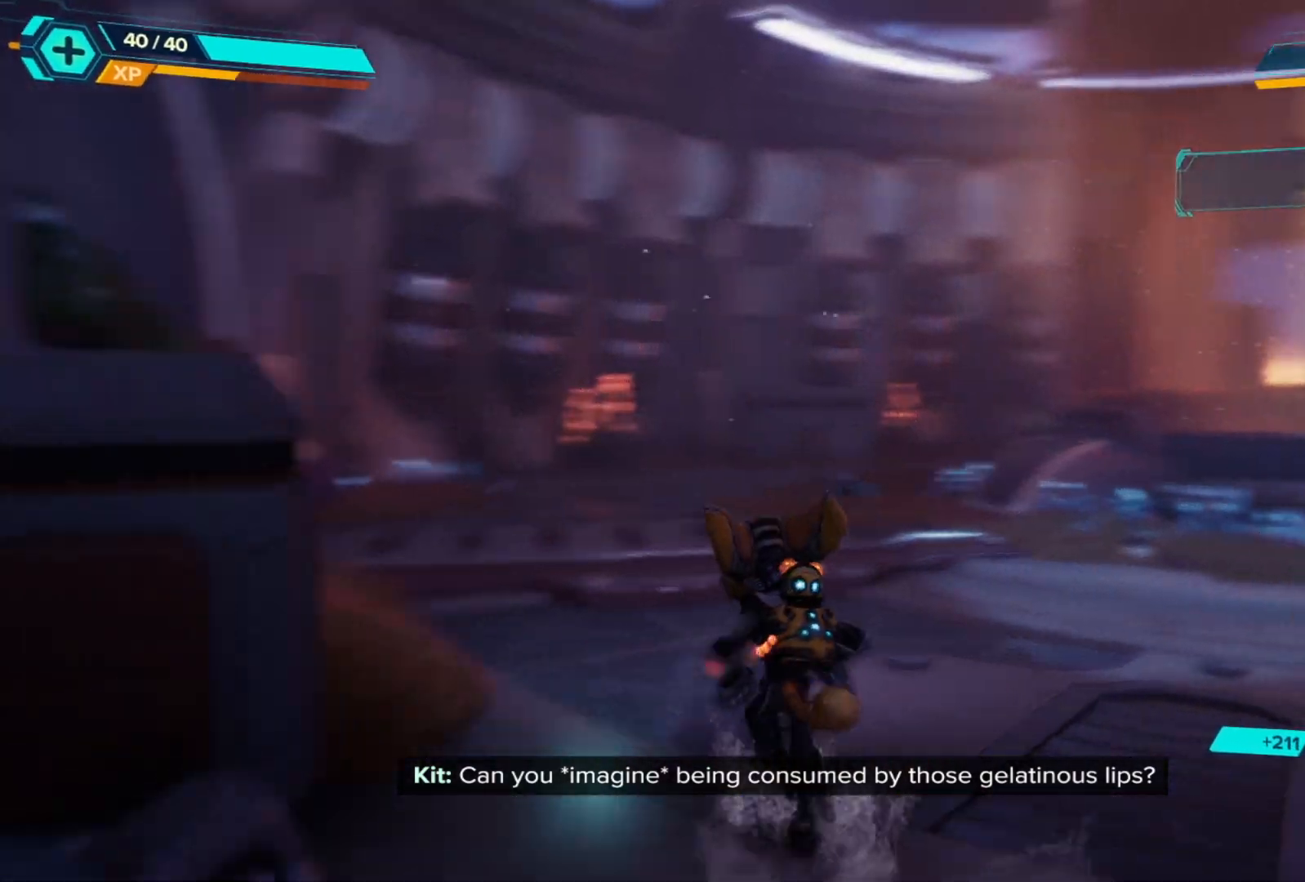
{"buttons": [], "left_stick": "up-right", "right_stick": "center", "events": [[350, "right_stick", "center"]]}
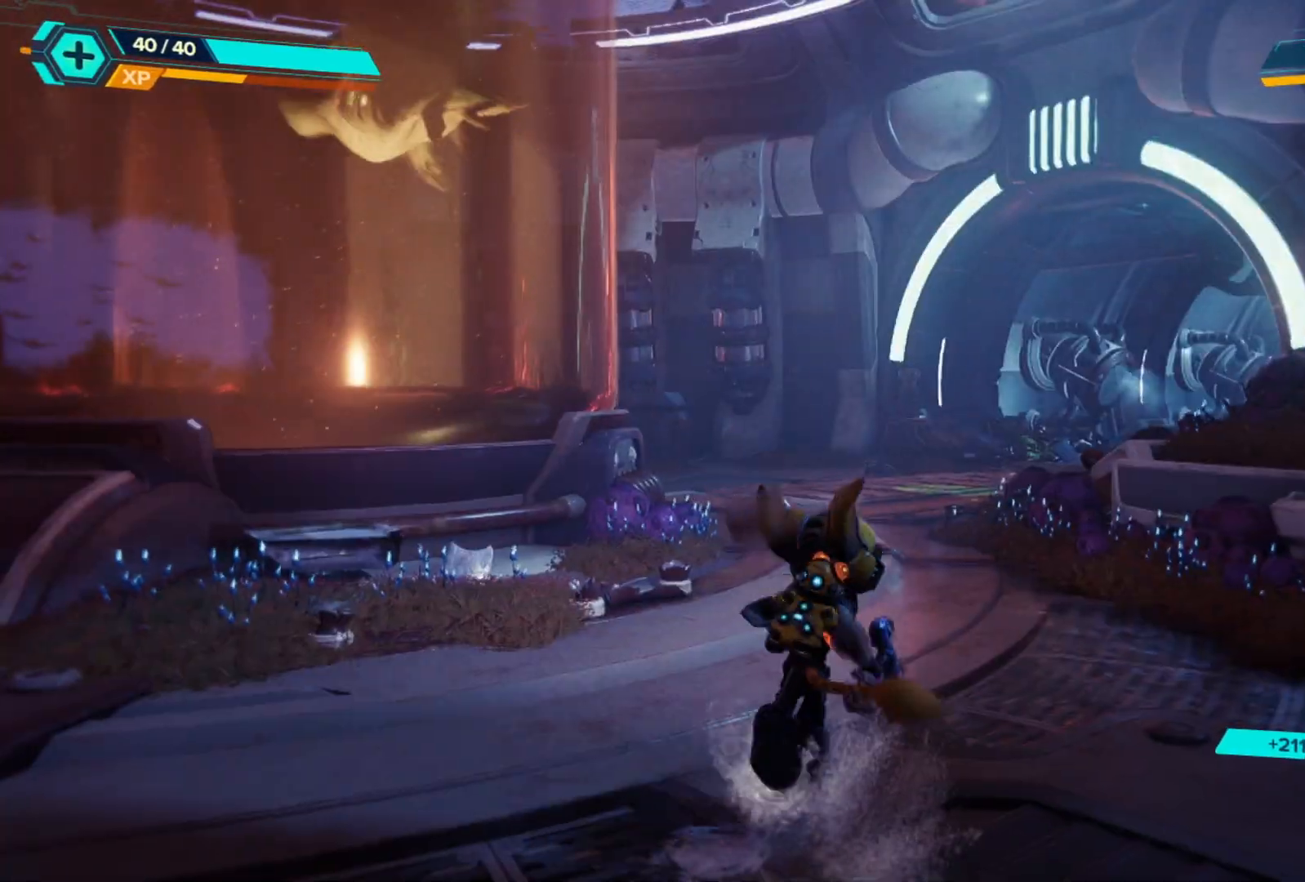
{"buttons": [], "left_stick": "up", "right_stick": "center", "events": [[367, "left_stick", "up"]]}
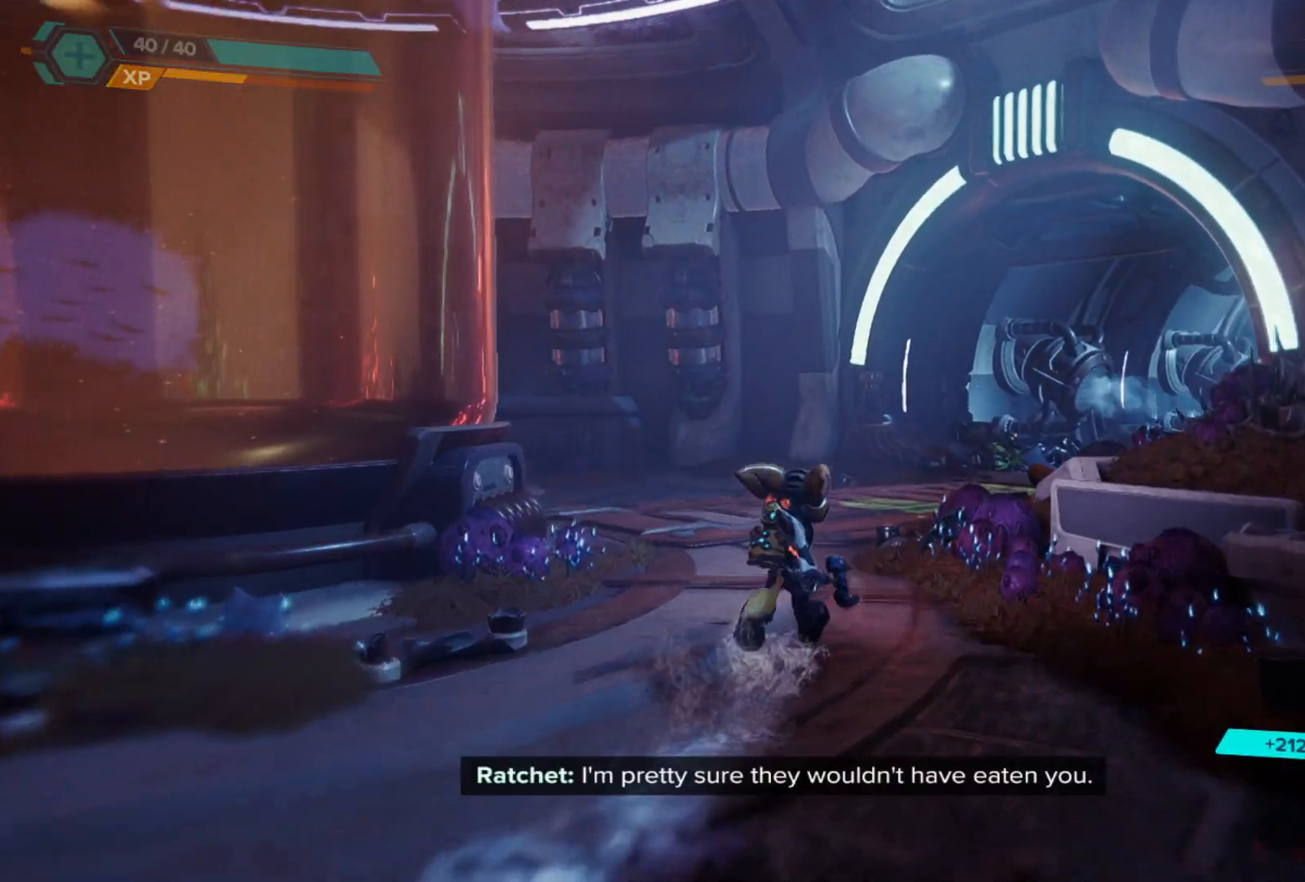
{"buttons": [], "left_stick": "up", "right_stick": "down", "events": [[467, "right_stick", "down"]]}
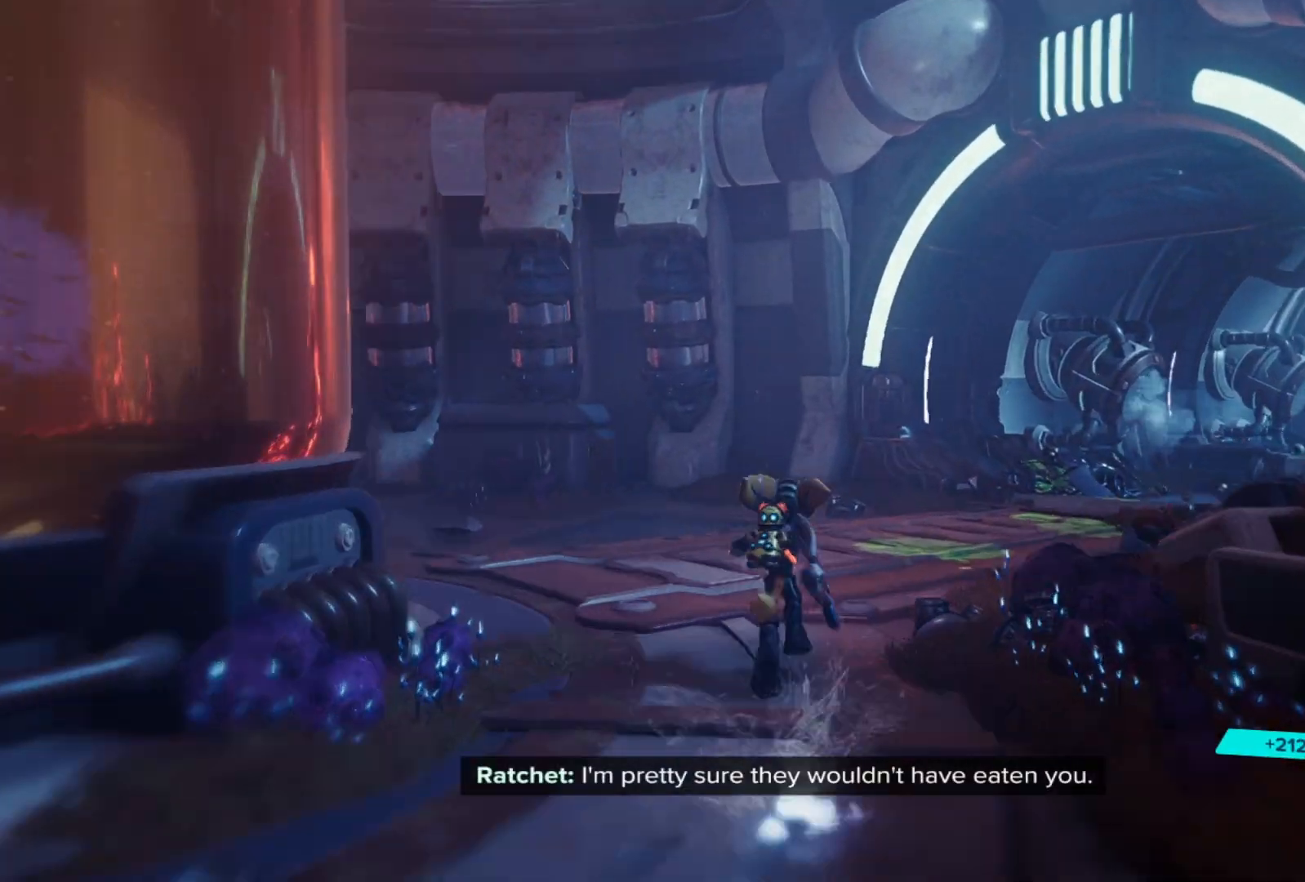
{"buttons": [], "left_stick": "center", "right_stick": "right", "events": [[200, "right_stick", "center"], [300, "right_stick", "right"], [433, "left_stick", "center"]]}
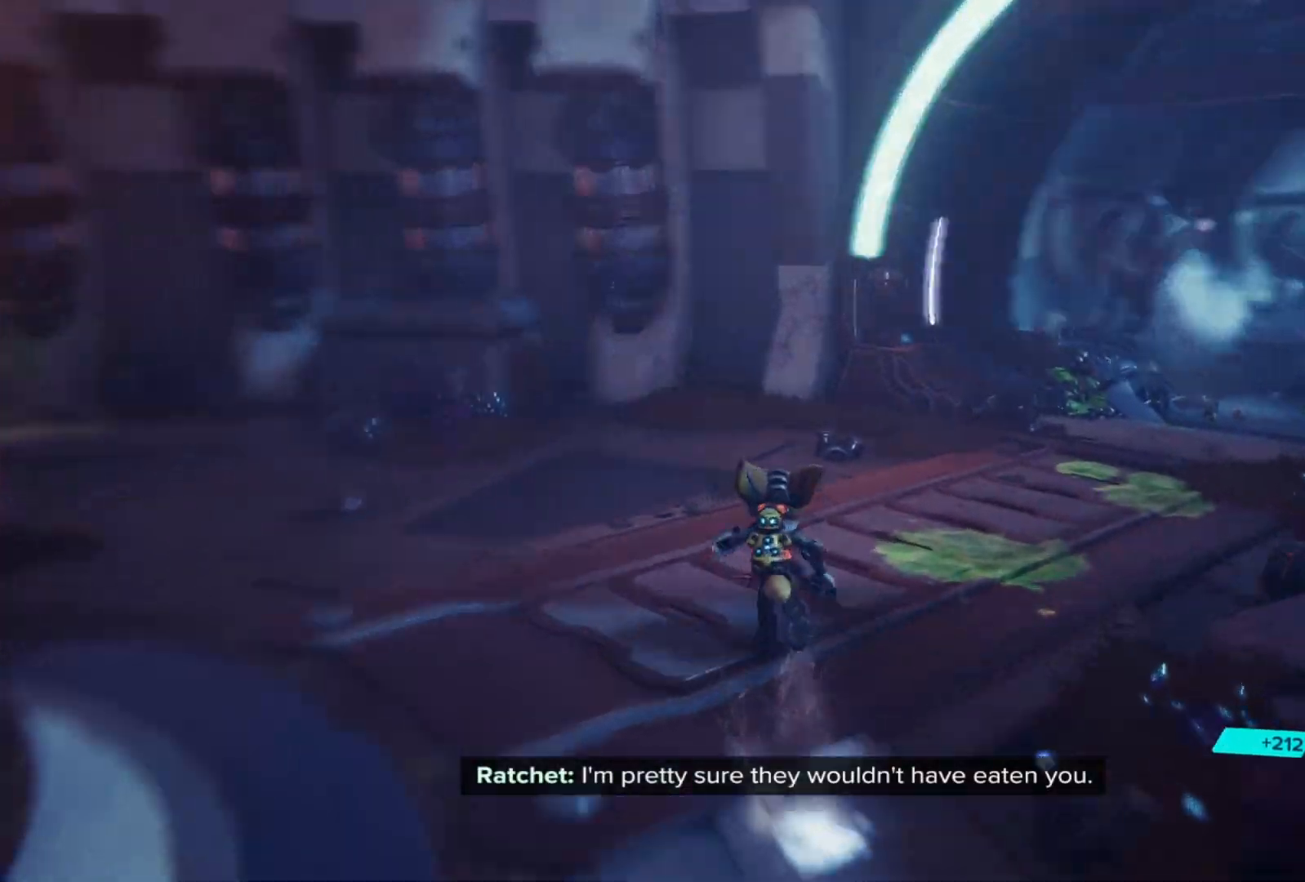
{"buttons": [], "left_stick": "center", "right_stick": "center", "events": [[183, "right_stick", "center"]]}
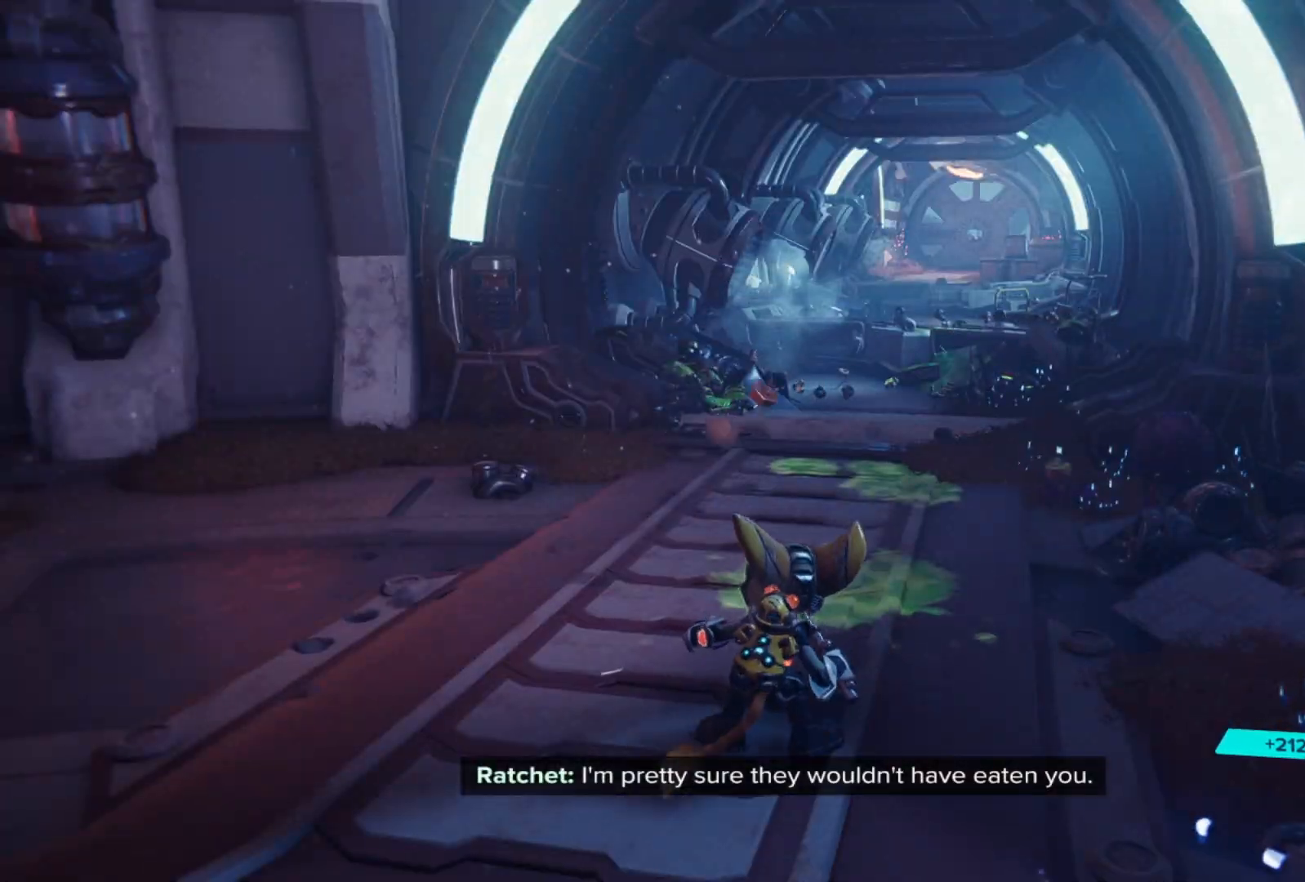
{"buttons": [], "left_stick": "center", "right_stick": "center", "events": [[17, "SELECT", "down"], [167, "SELECT", "up"]]}
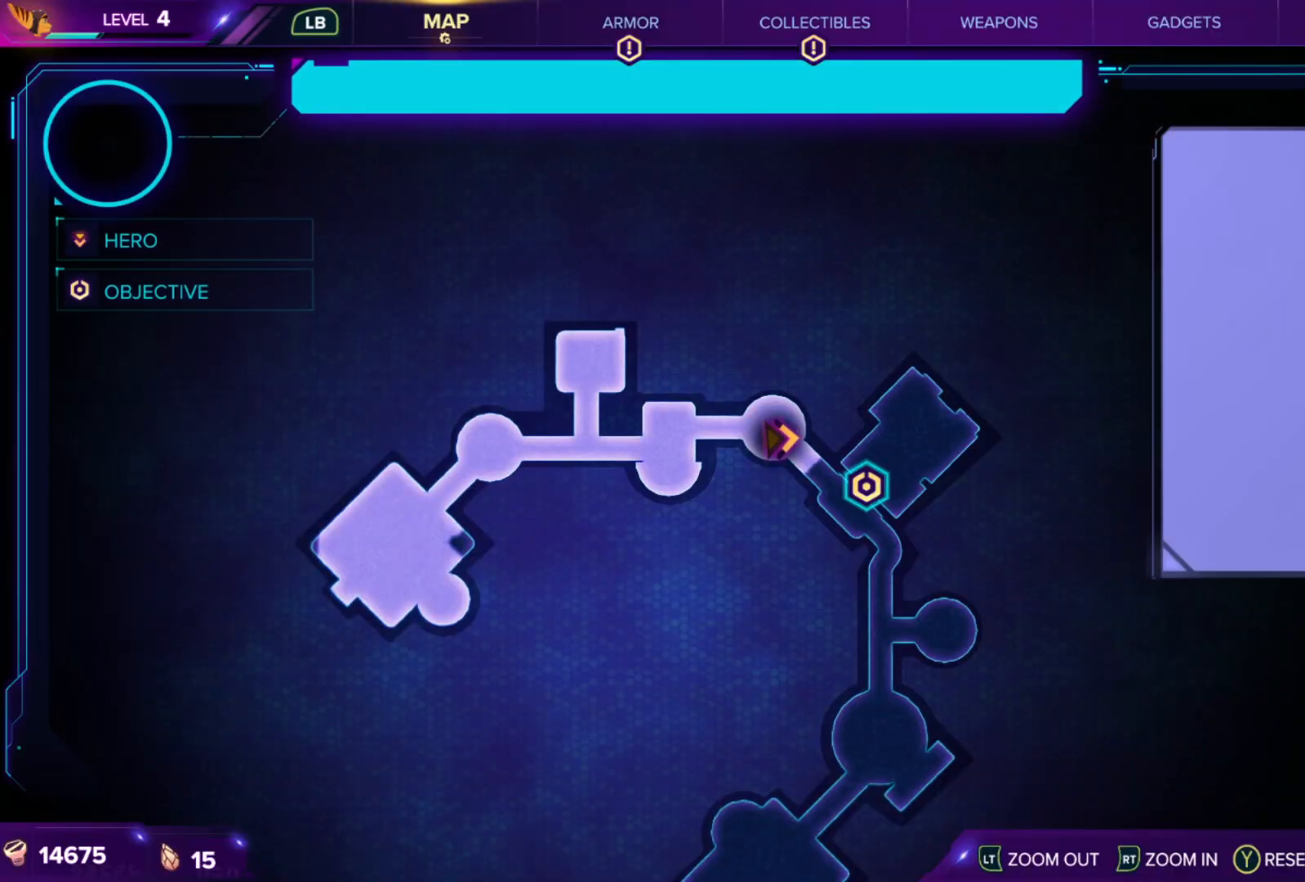
{"buttons": ["SELECT"], "left_stick": "center", "right_stick": "center", "events": [[417, "SELECT", "down"]]}
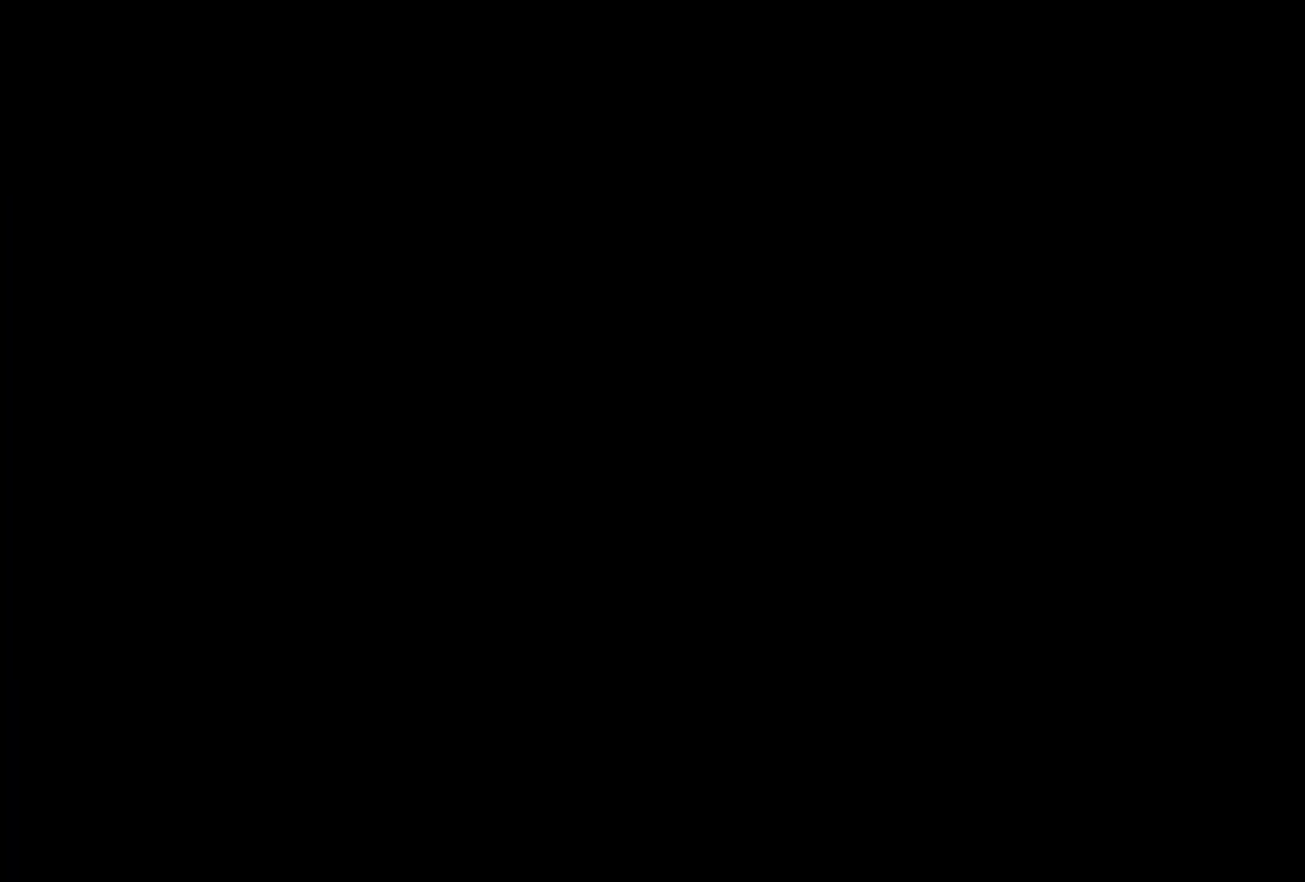
{"buttons": [], "left_stick": "up", "right_stick": "center", "events": [[17, "SELECT", "up"], [150, "right_stick", "right"], [233, "left_stick", "up"], [350, "right_stick", "center"]]}
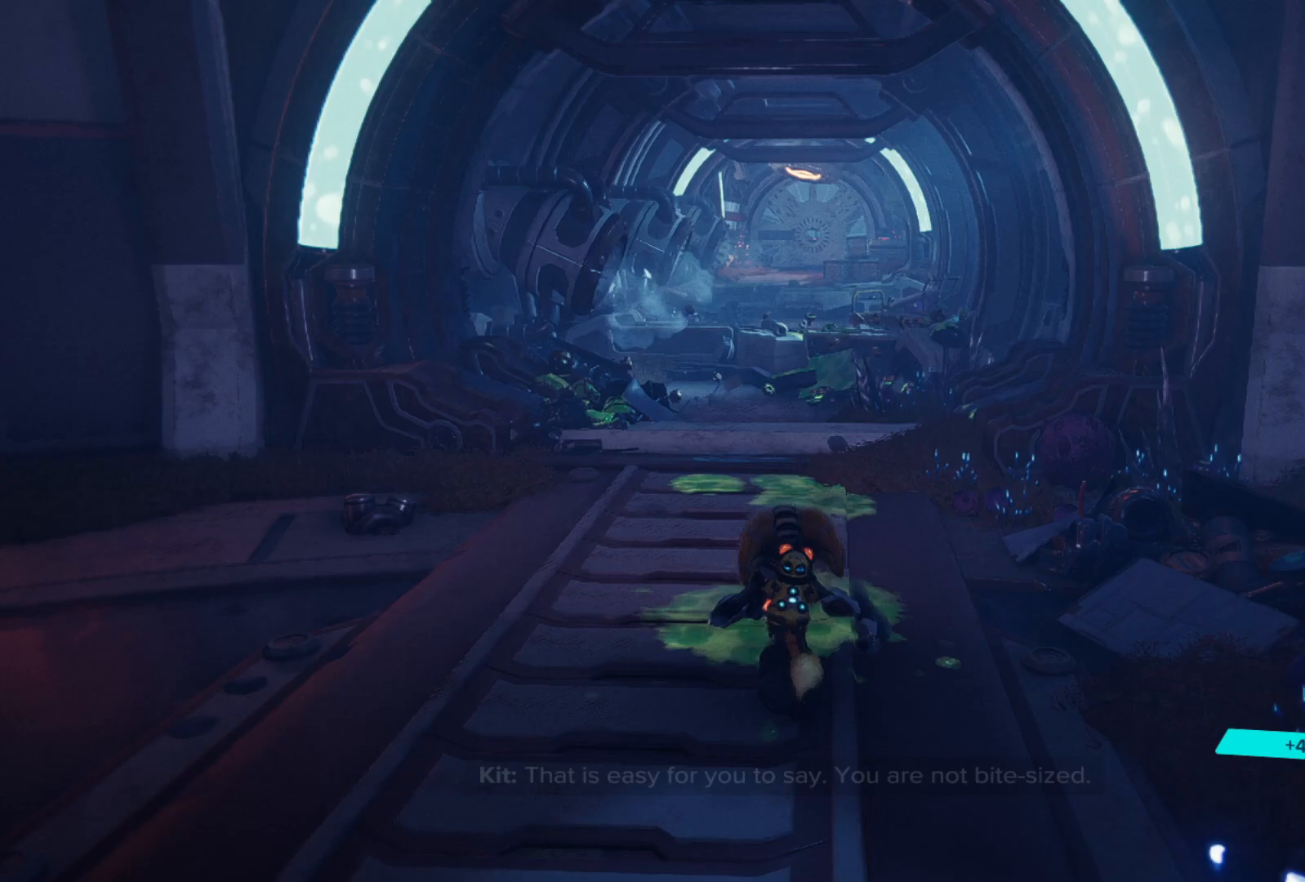
{"buttons": [], "left_stick": "up", "right_stick": "center", "events": []}
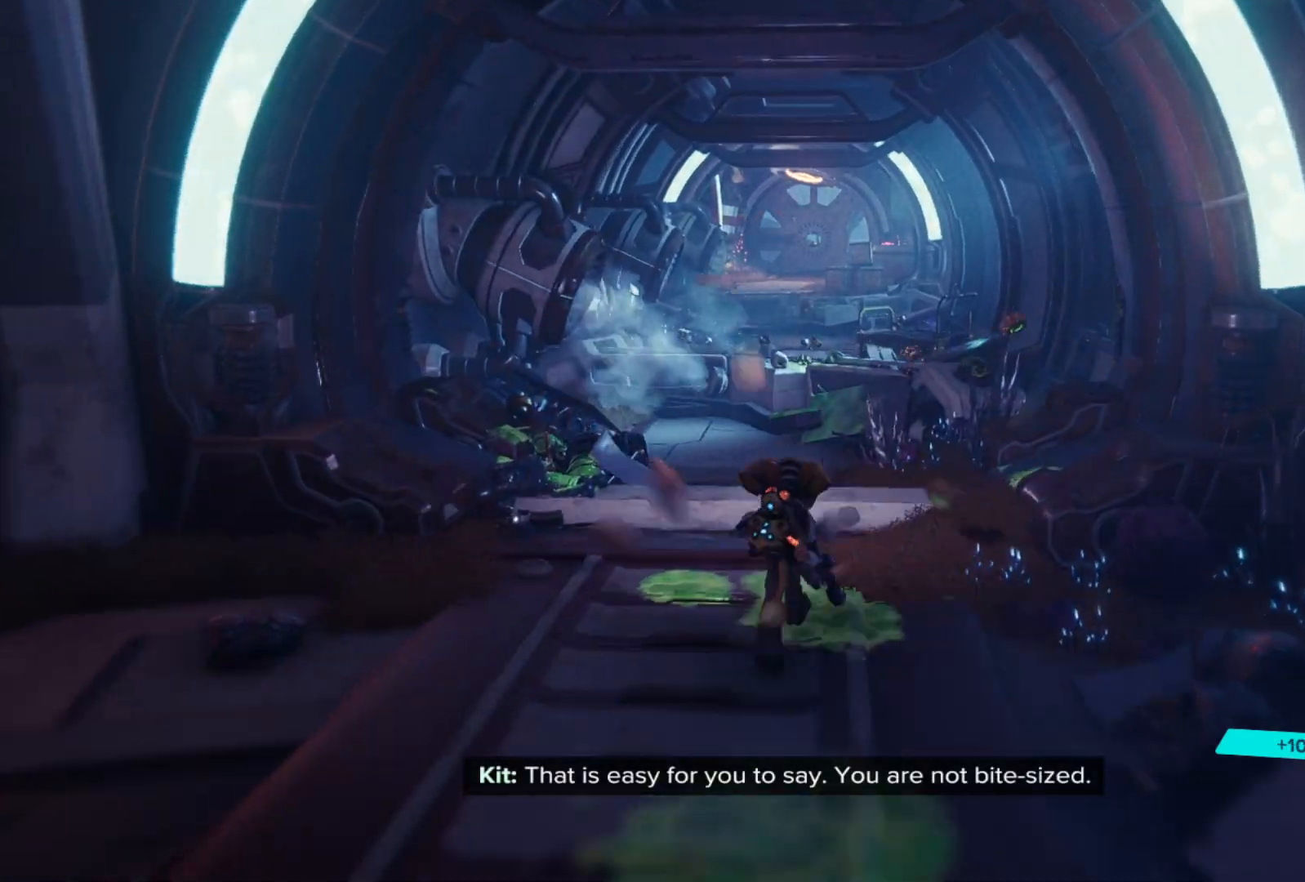
{"buttons": [], "left_stick": "up", "right_stick": "center", "events": []}
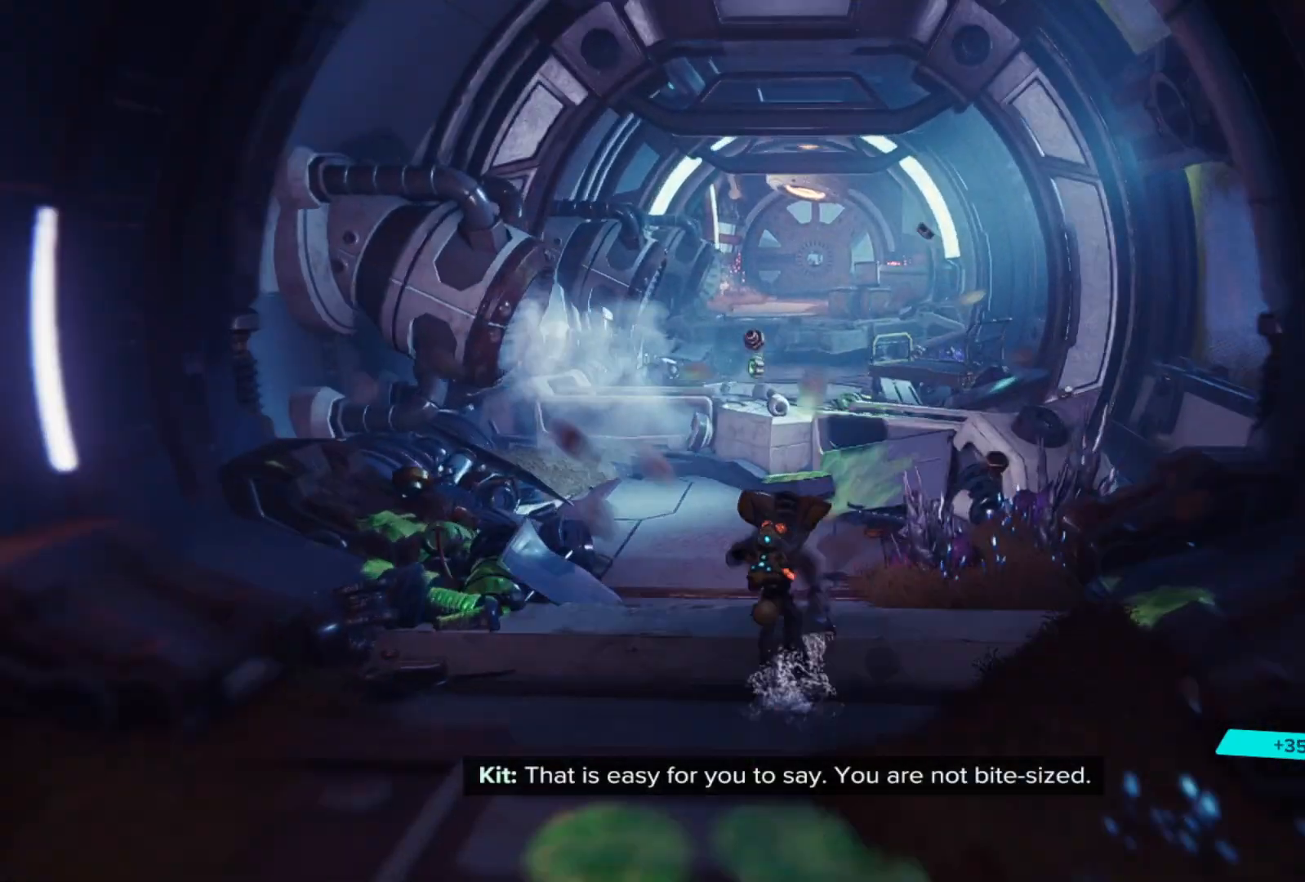
{"buttons": ["A"], "left_stick": "up", "right_stick": "center", "events": [[367, "A", "down"]]}
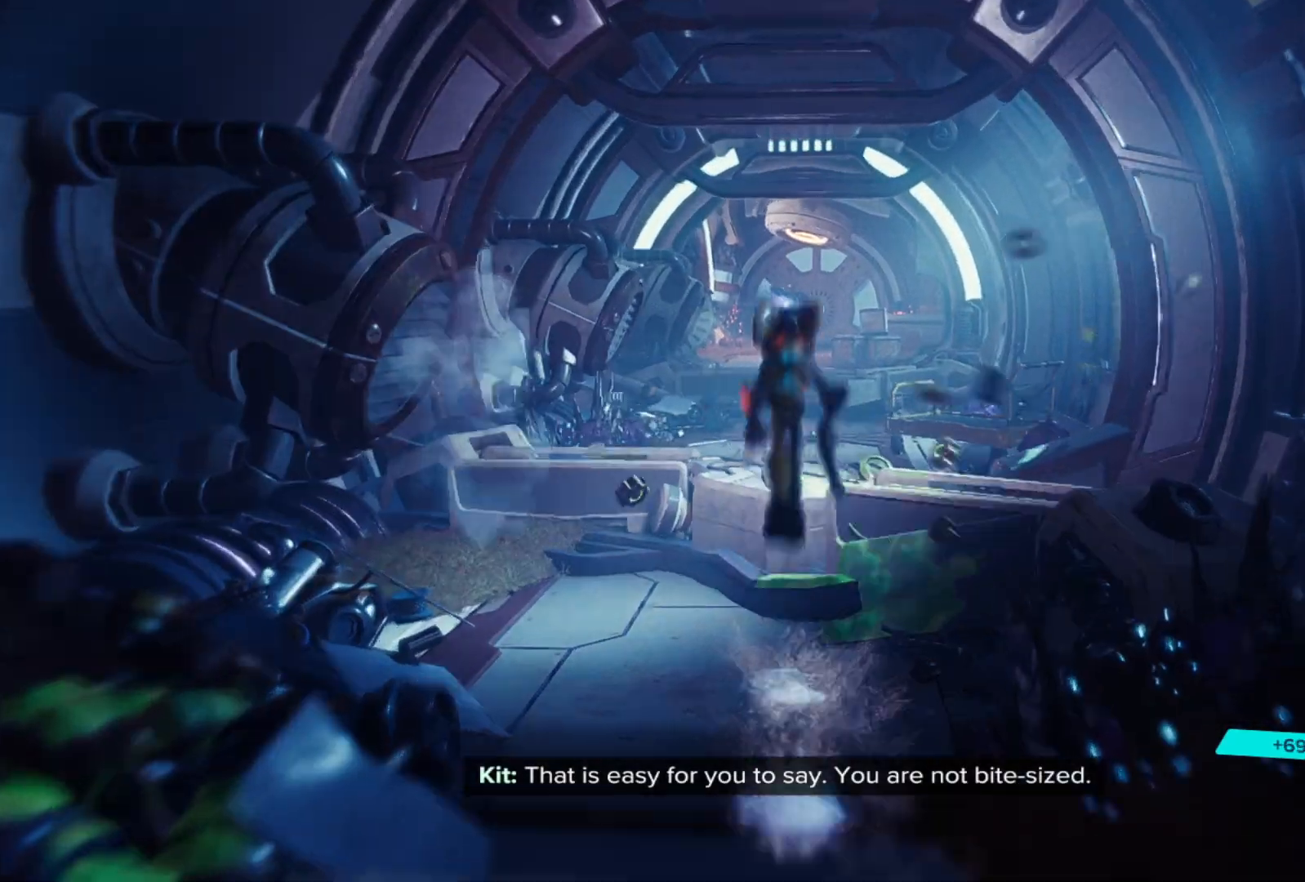
{"buttons": [], "left_stick": "up", "right_stick": "center", "events": [[33, "A", "up"], [117, "A", "down"], [283, "A", "up"]]}
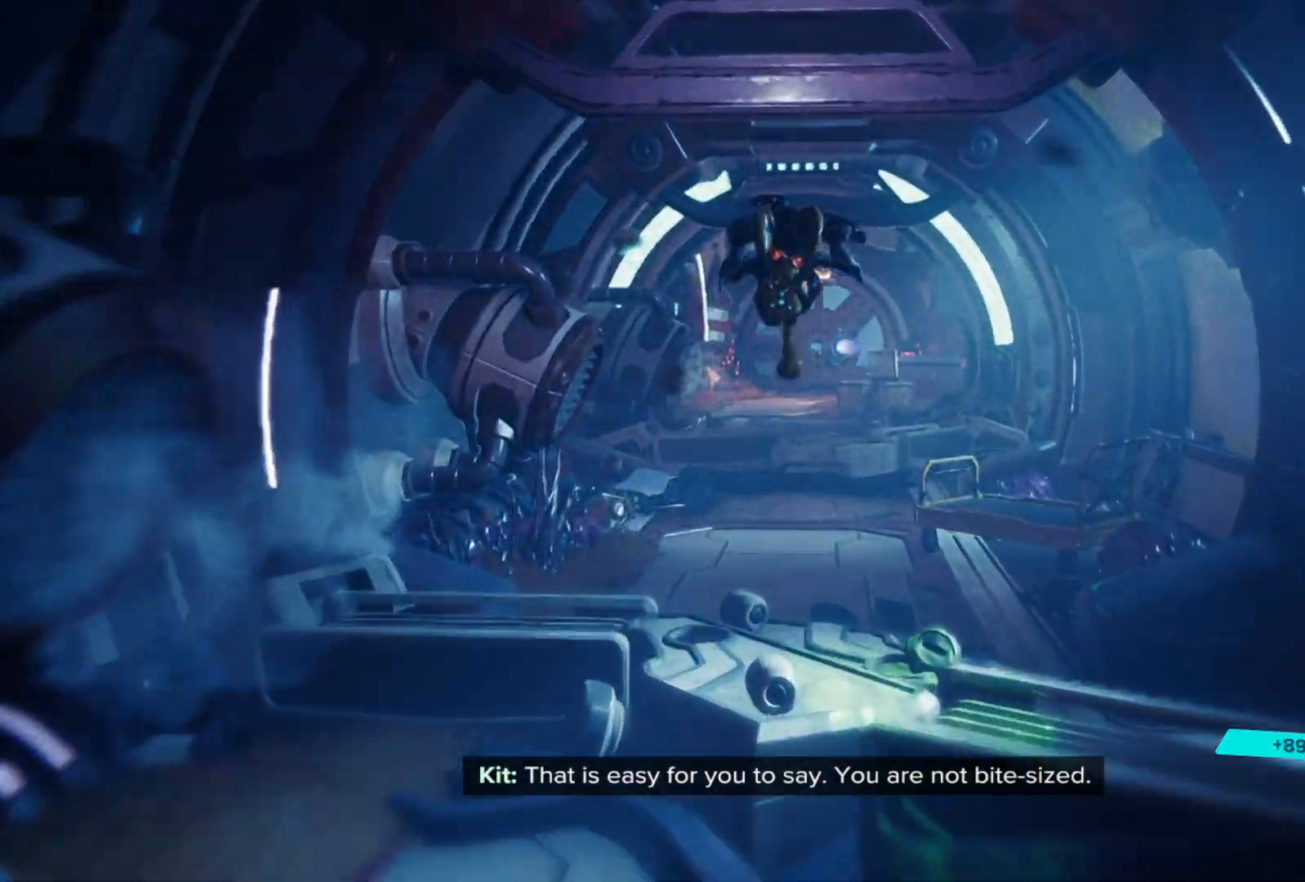
{"buttons": [], "left_stick": "up", "right_stick": "center", "events": []}
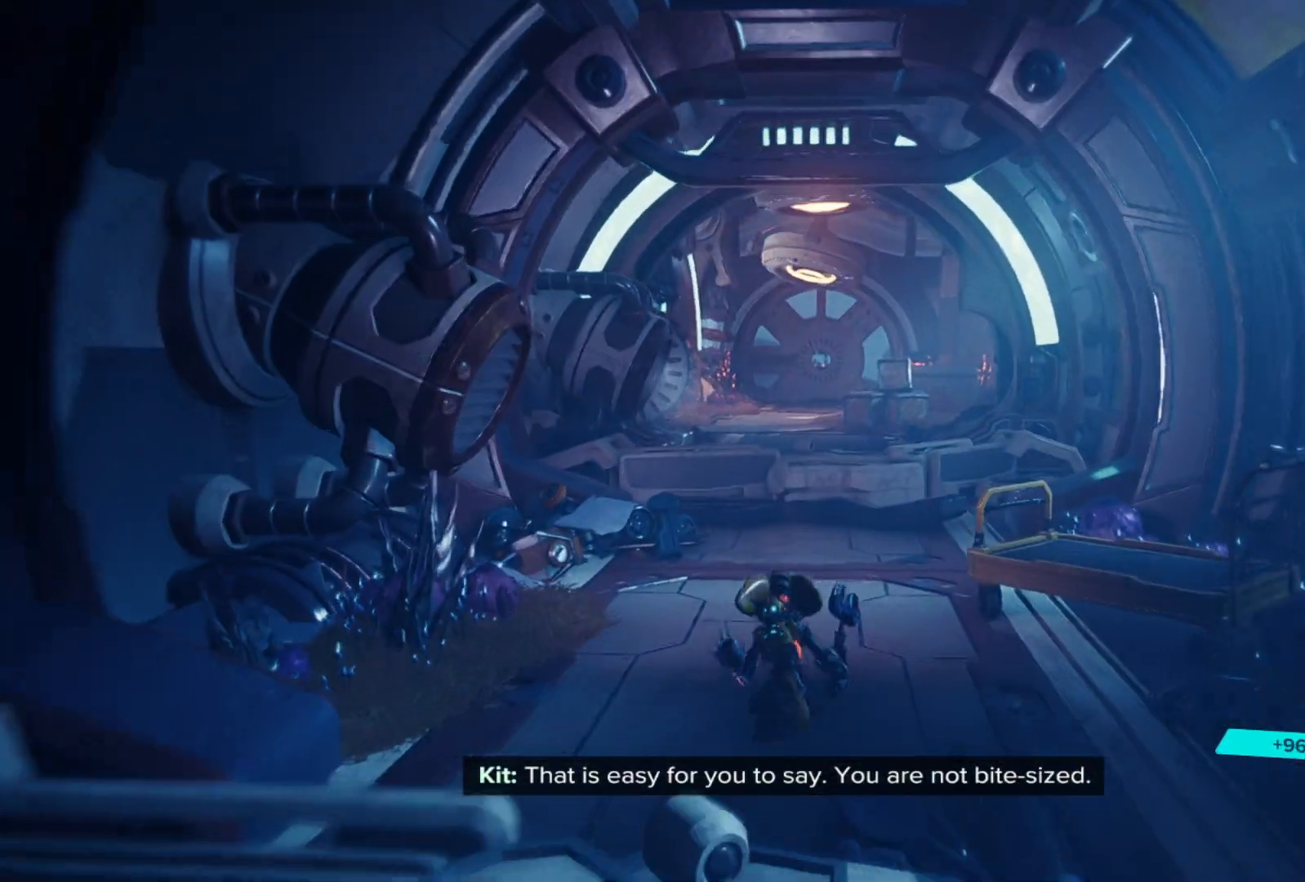
{"buttons": [], "left_stick": "up", "right_stick": "center", "events": [[100, "right_stick", "right"], [217, "right_stick", "center"]]}
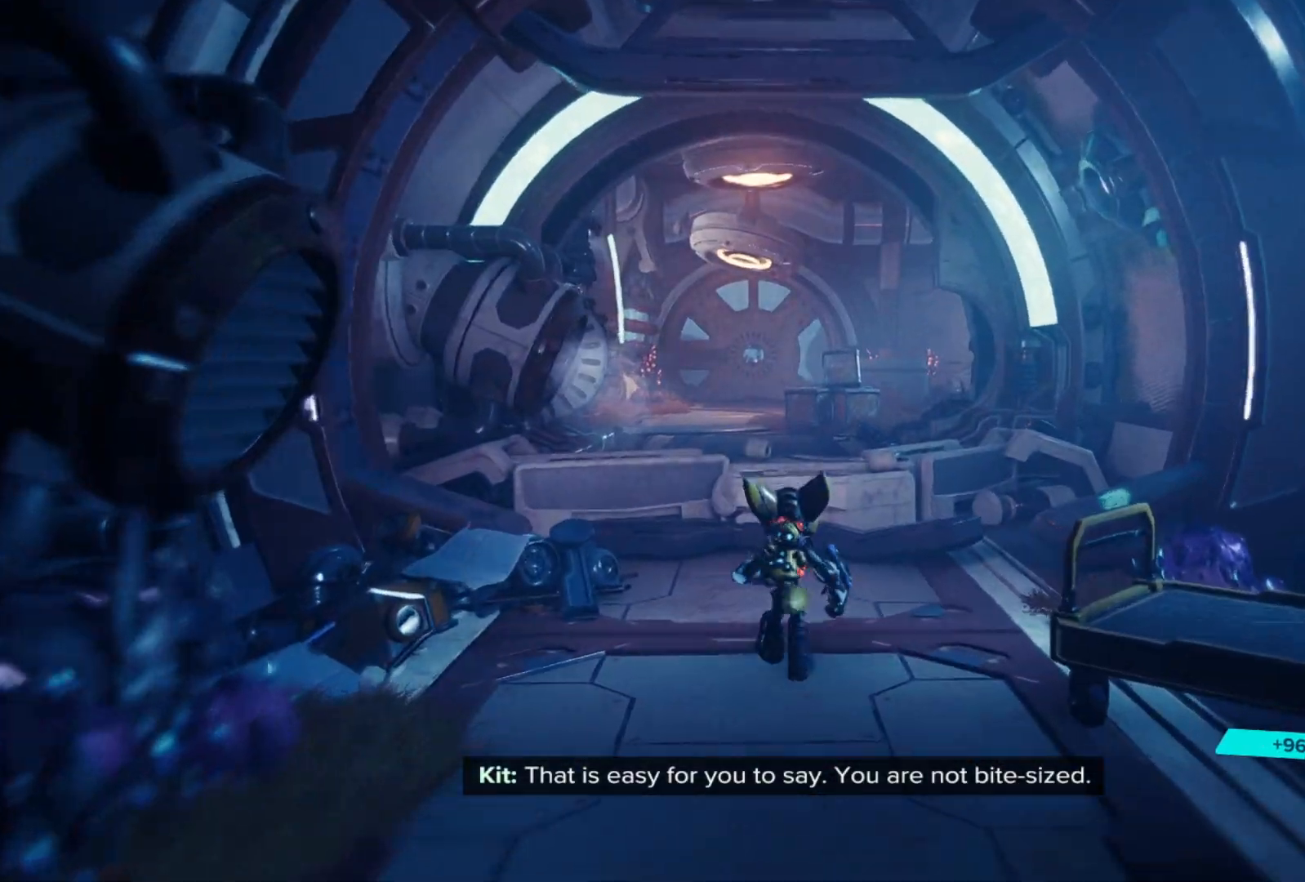
{"buttons": ["A"], "left_stick": "up", "right_stick": "center", "events": [[217, "A", "down"], [333, "A", "up"], [450, "A", "down"]]}
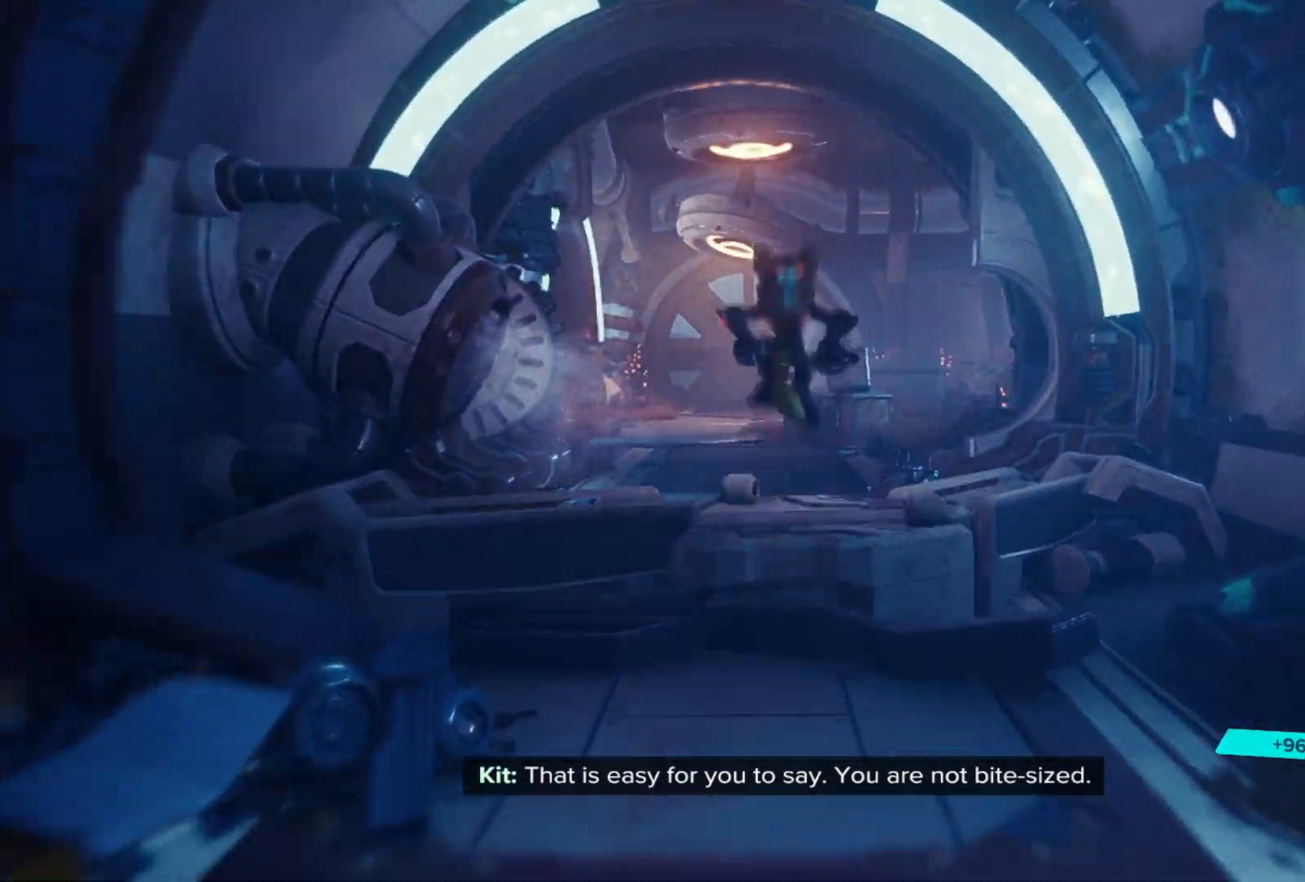
{"buttons": [], "left_stick": "up", "right_stick": "center", "events": [[133, "A", "up"]]}